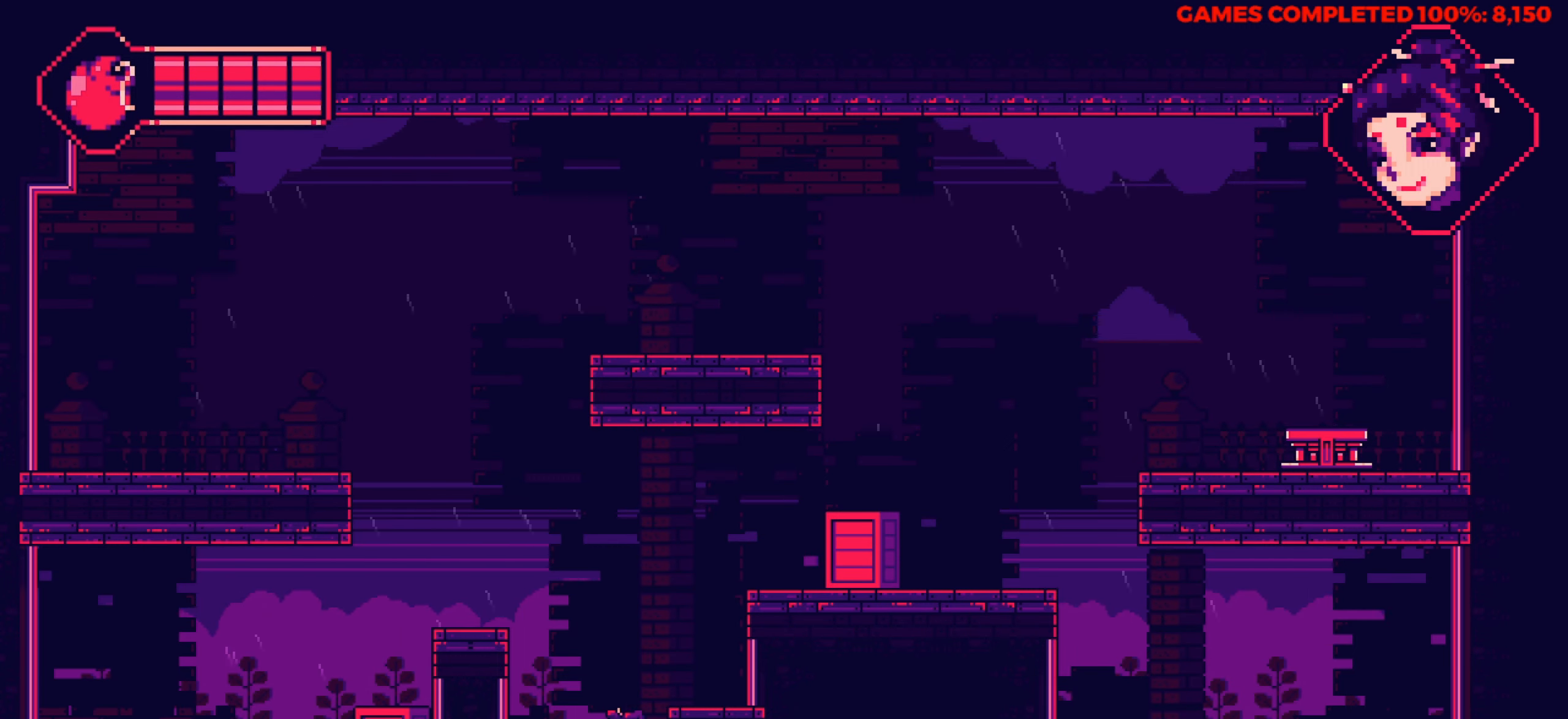
Gameplay with keyboard; each line is a JSON object with the keys held at the frame after it. "events" lists presses ("down") and releases ("up") of "a", "alt", "c", "ctrl", "d", "down", "f", "left", "right", "s", "shift", "space", "up", "v", "x" and "z" between this image and that frame as [ms after this image, input, new state], when the widget could be followed in between. No other keys are recorded. Mouse input is not recorded.
{"keys": ["right"], "events": [[34, "up", "up"], [117, "up", "down"], [267, "up", "up"]]}
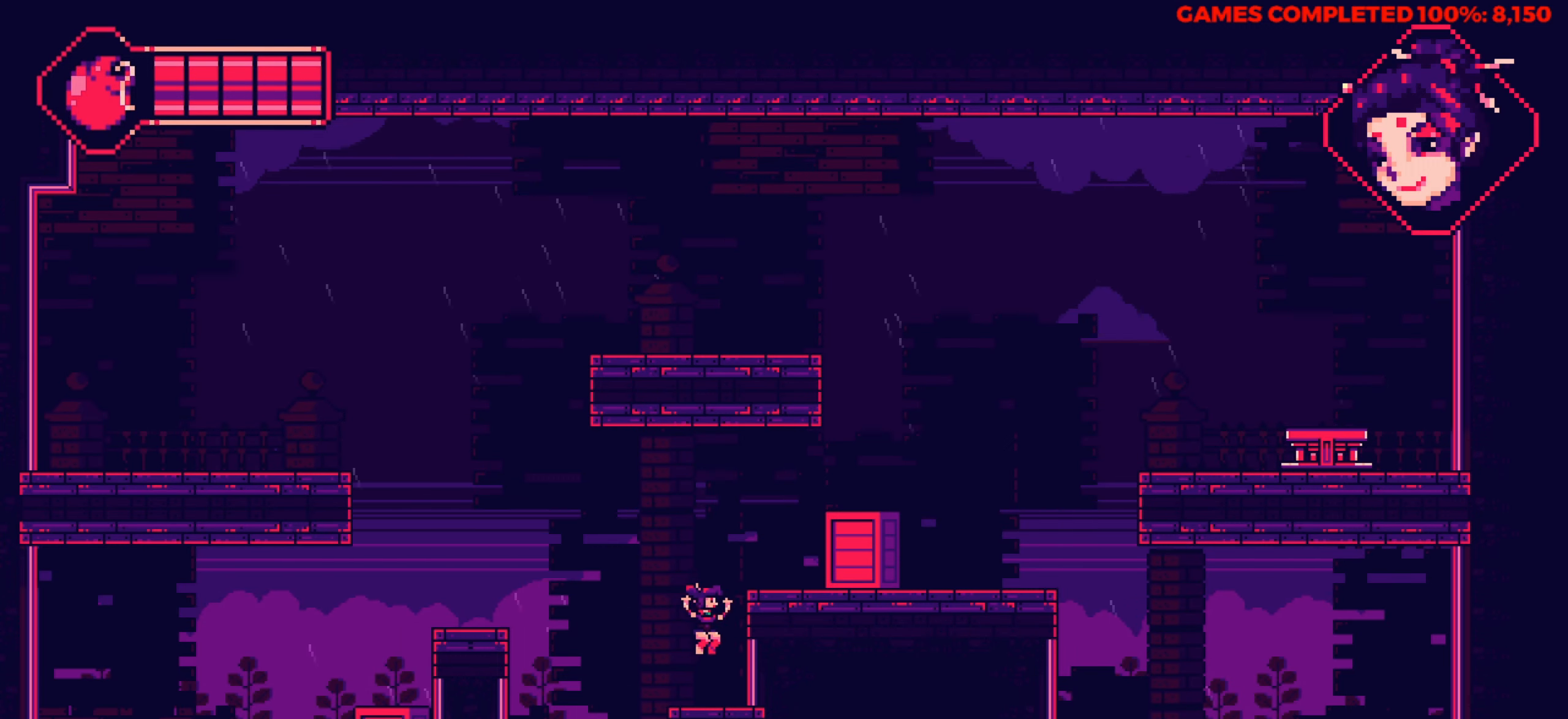
{"keys": ["right", "up"], "events": [[317, "up", "down"]]}
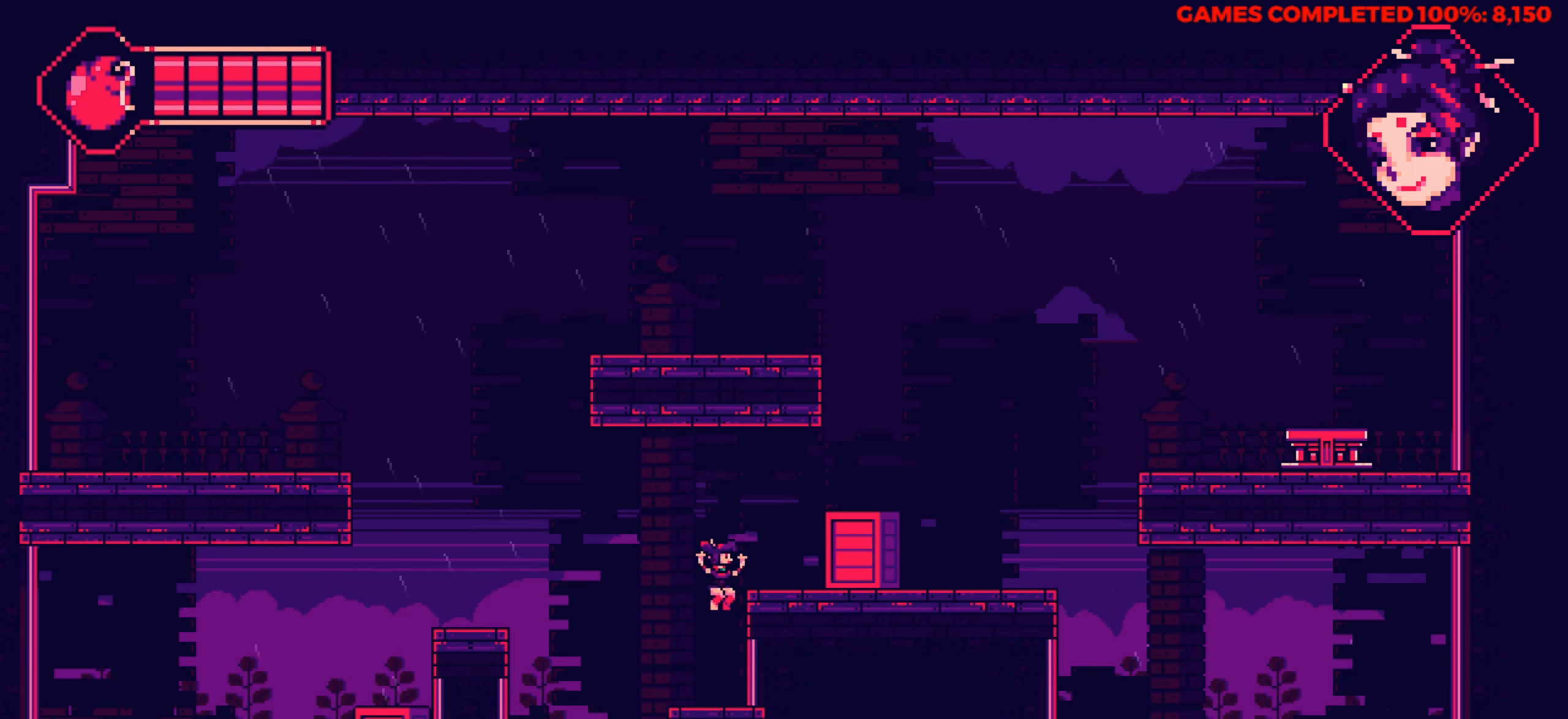
{"keys": ["right"], "events": [[100, "up", "up"]]}
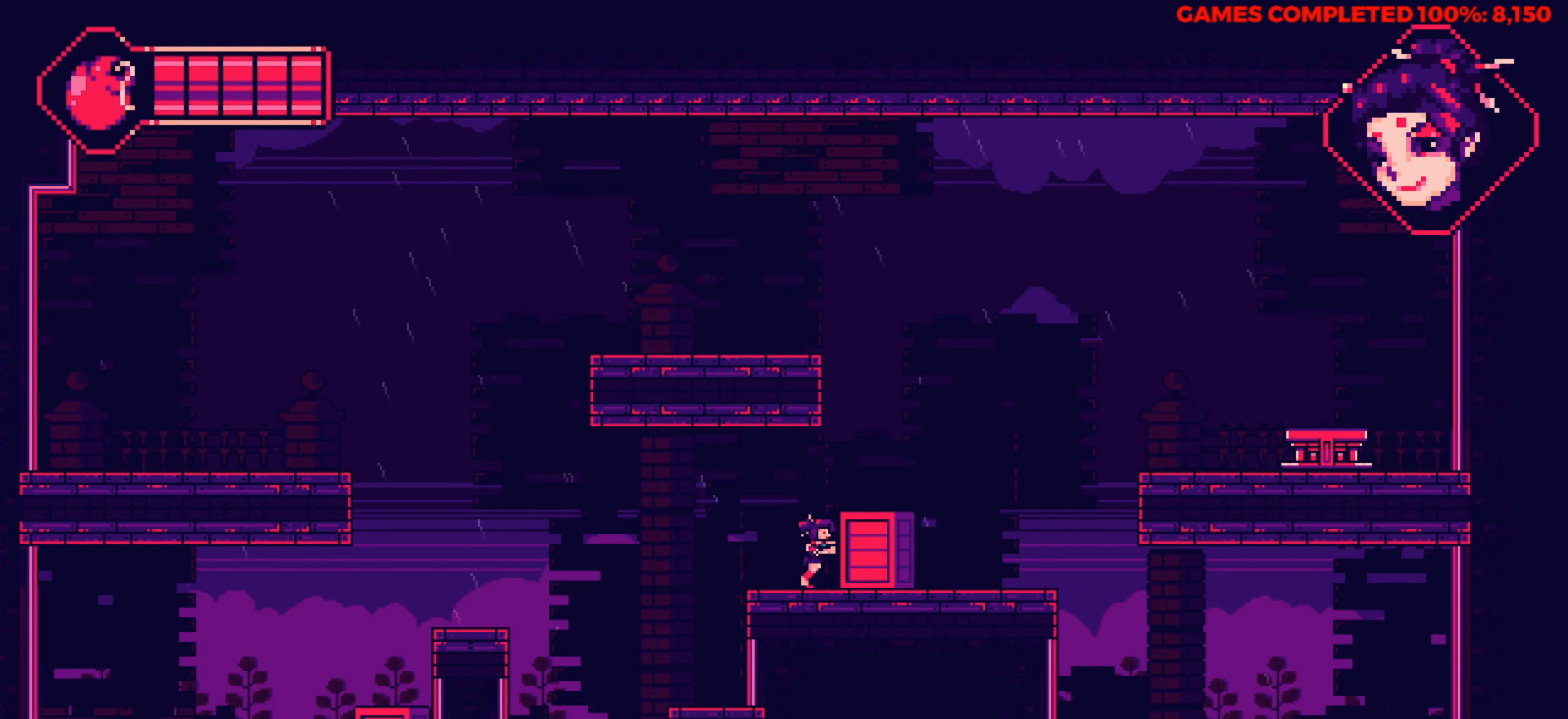
{"keys": ["right"], "events": []}
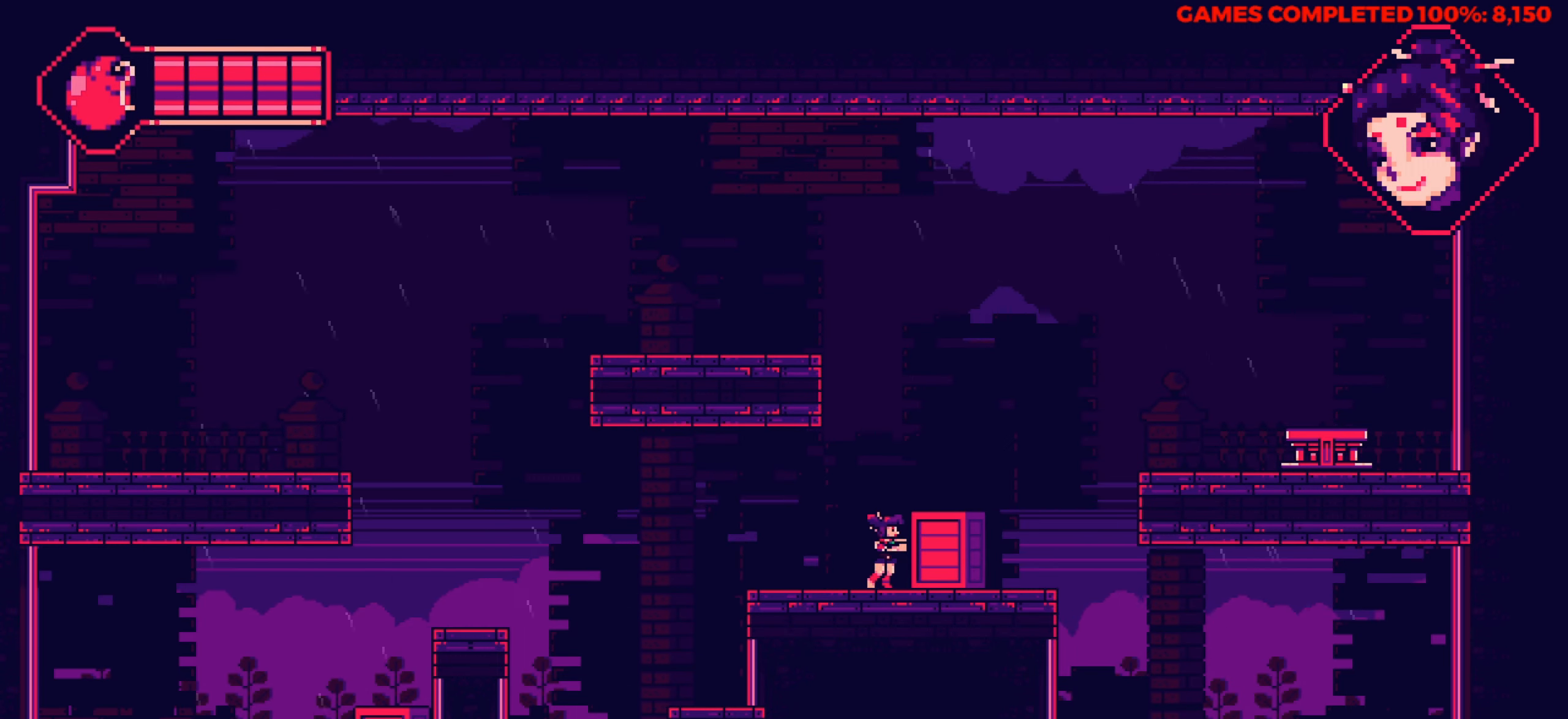
{"keys": ["right"], "events": []}
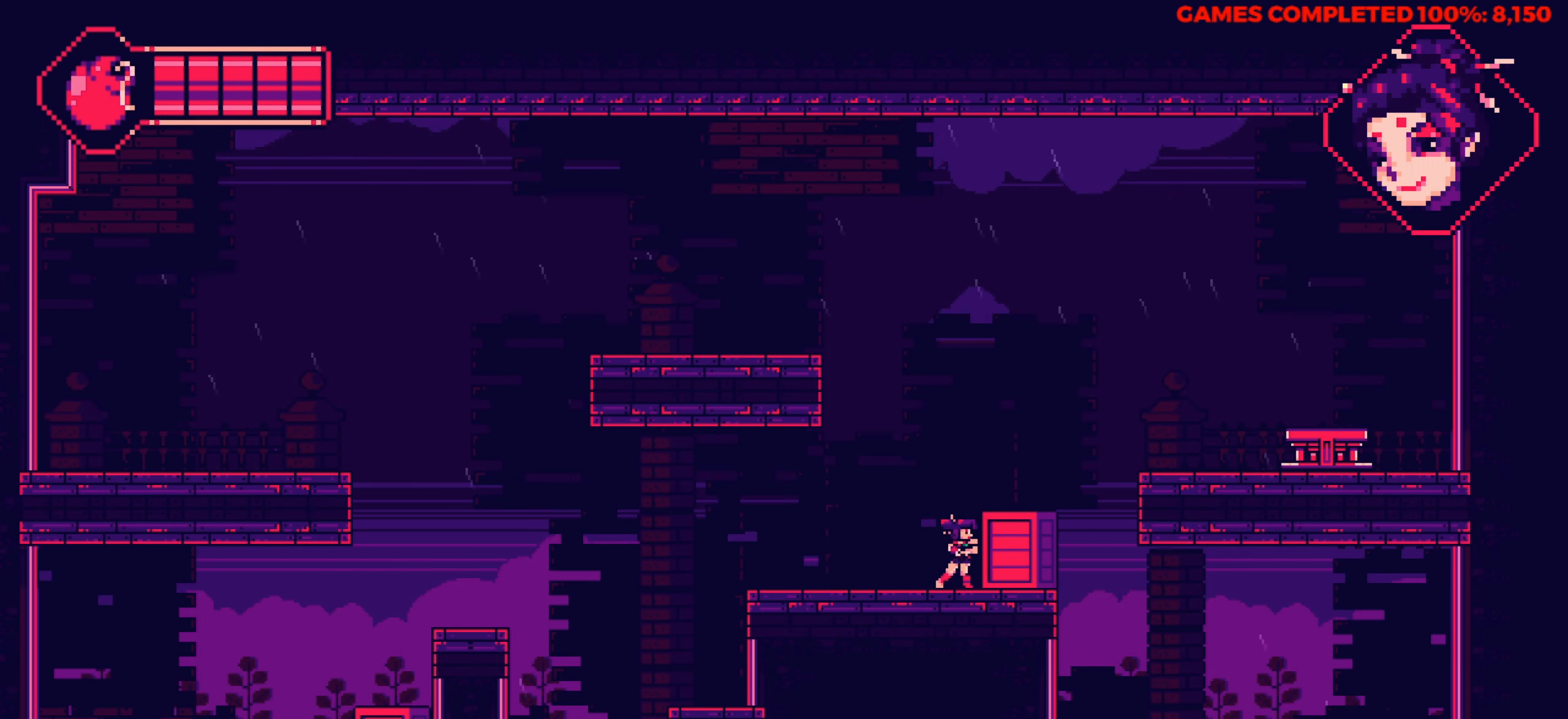
{"keys": ["right"], "events": []}
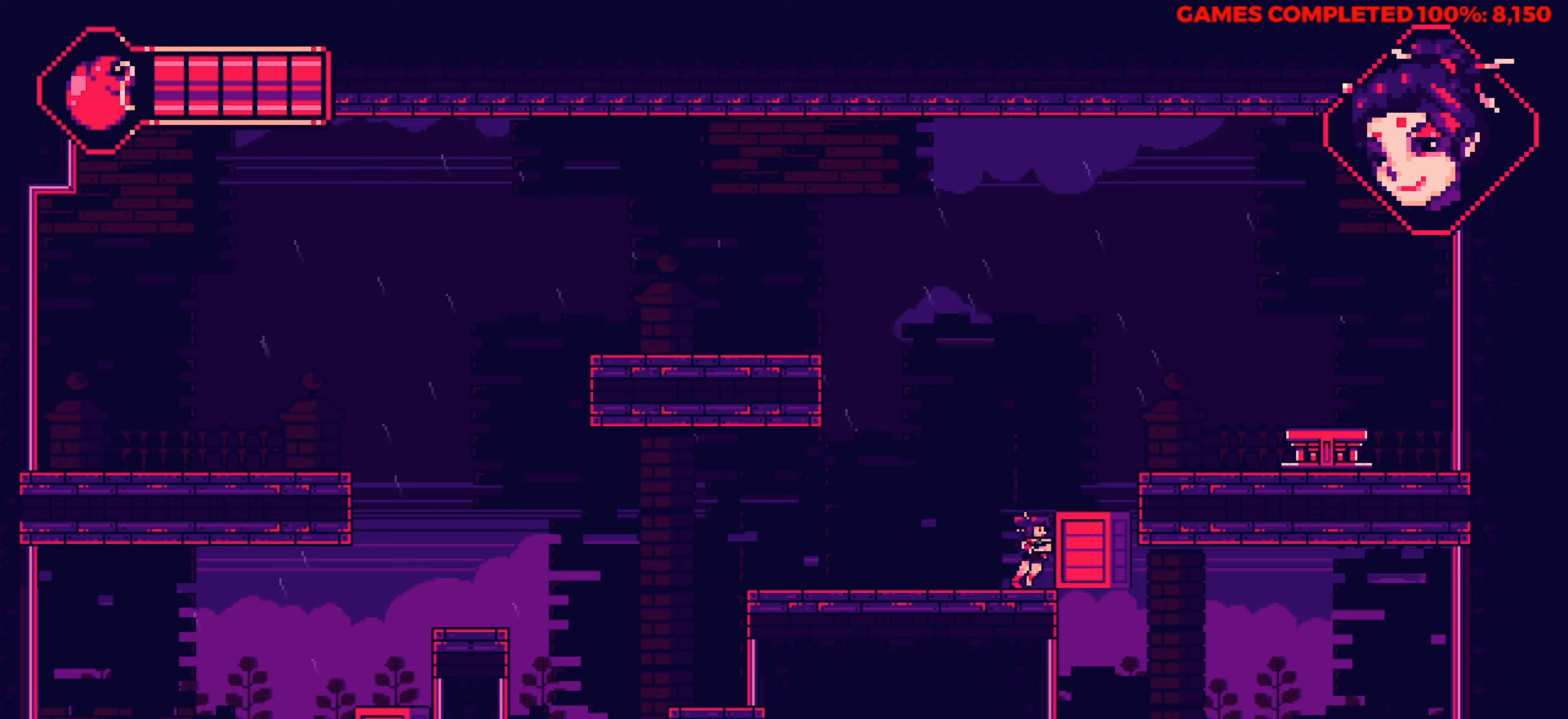
{"keys": ["right"], "events": []}
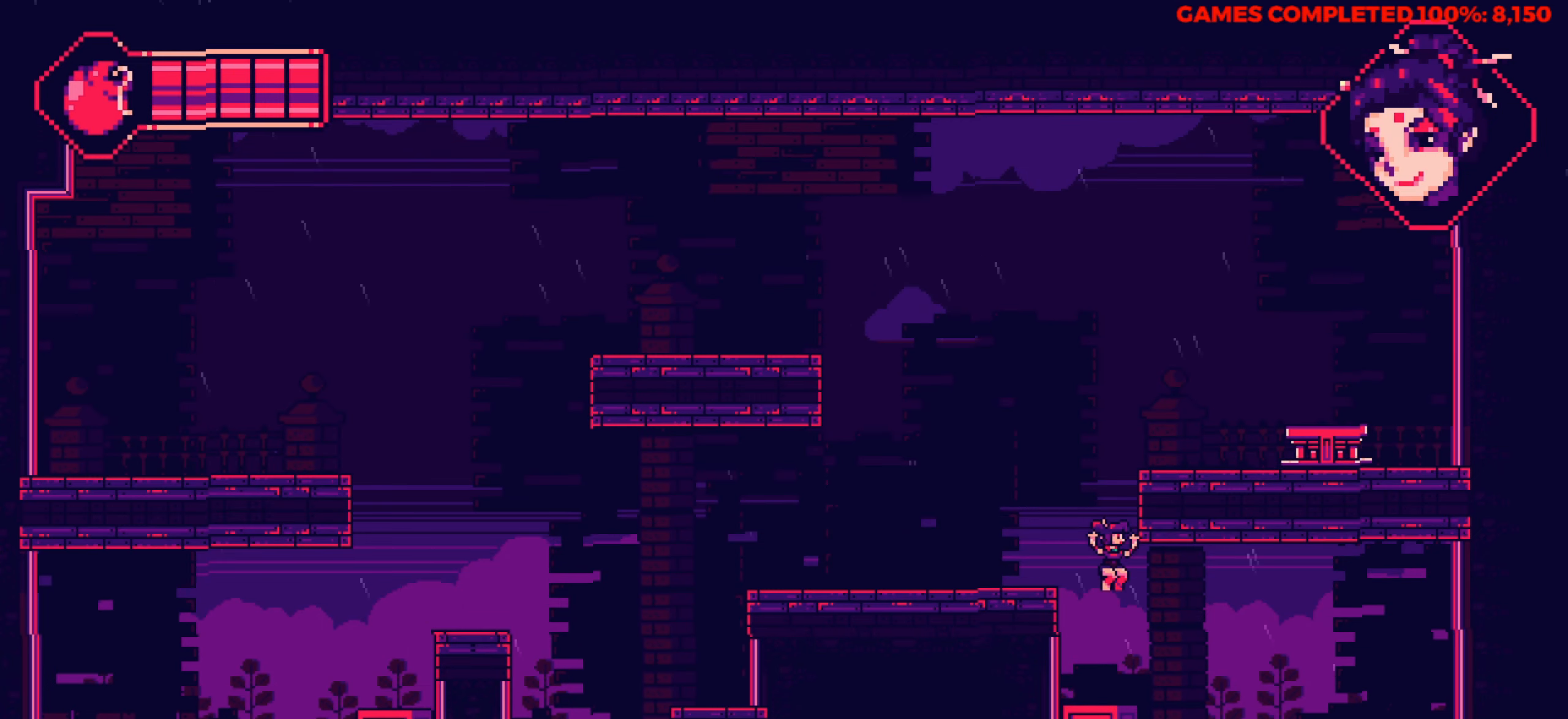
{"keys": ["right"], "events": []}
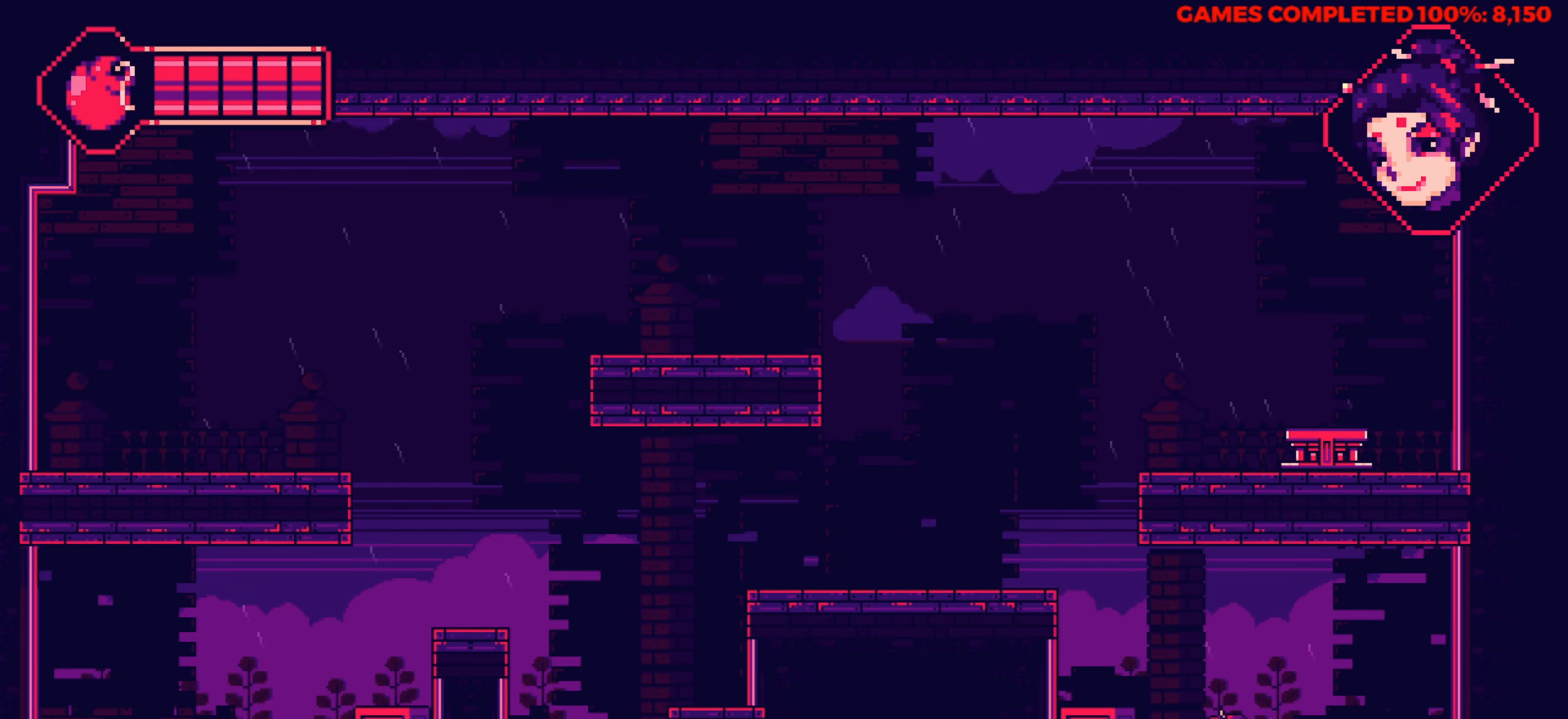
{"keys": ["left", "up"], "events": [[150, "left", "down"], [200, "right", "up"], [200, "up", "down"]]}
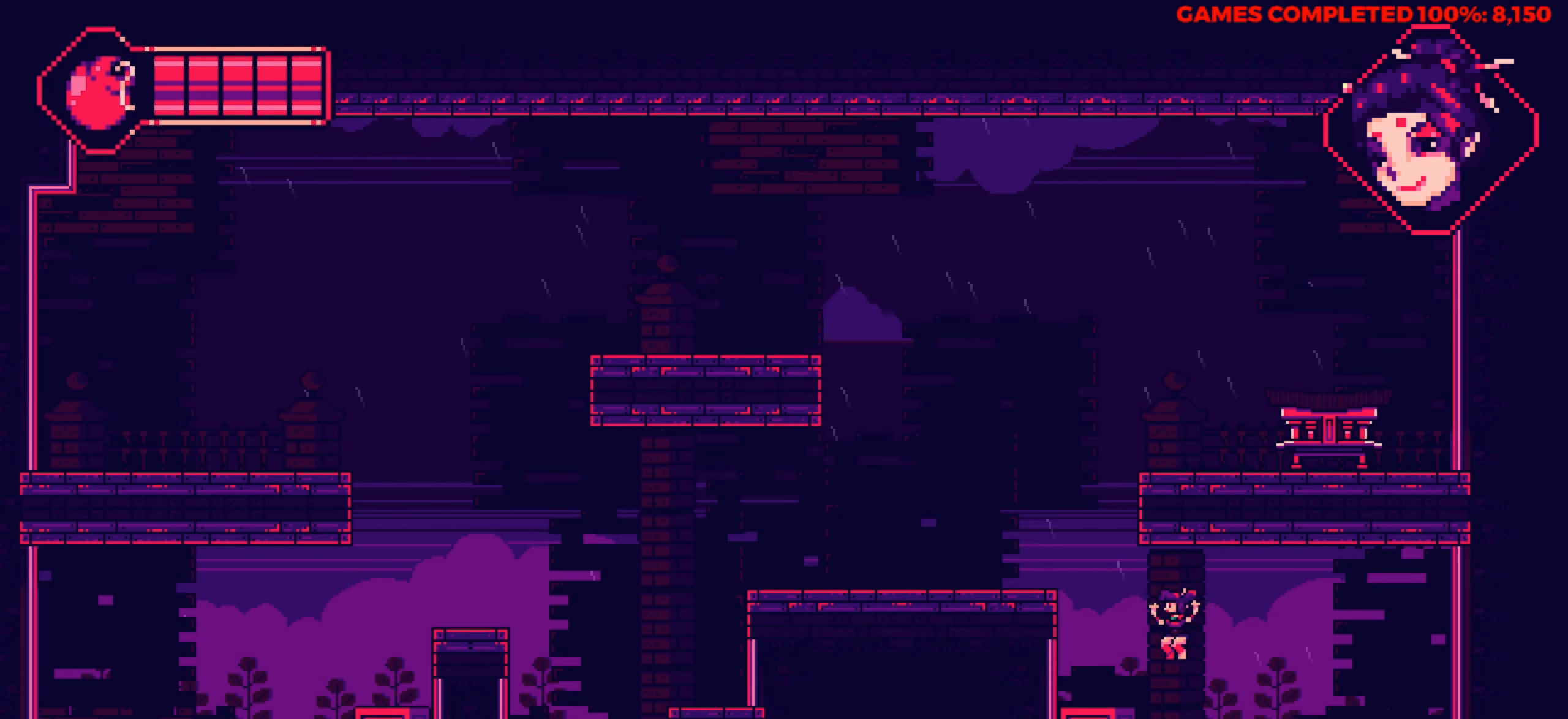
{"keys": ["left", "up"], "events": [[66, "up", "up"], [316, "up", "down"]]}
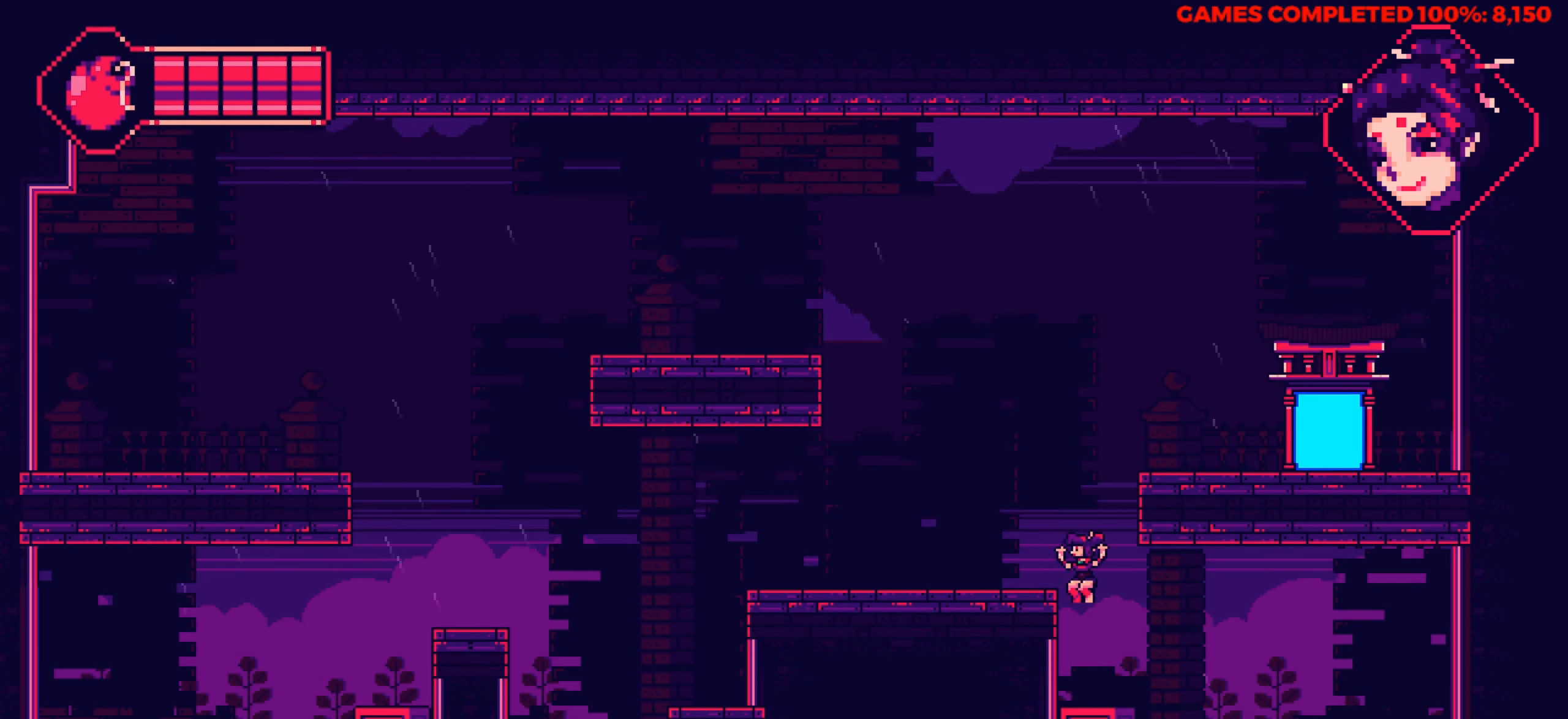
{"keys": ["right", "up"], "events": [[133, "up", "up"], [233, "left", "up"], [366, "right", "down"], [366, "up", "down"]]}
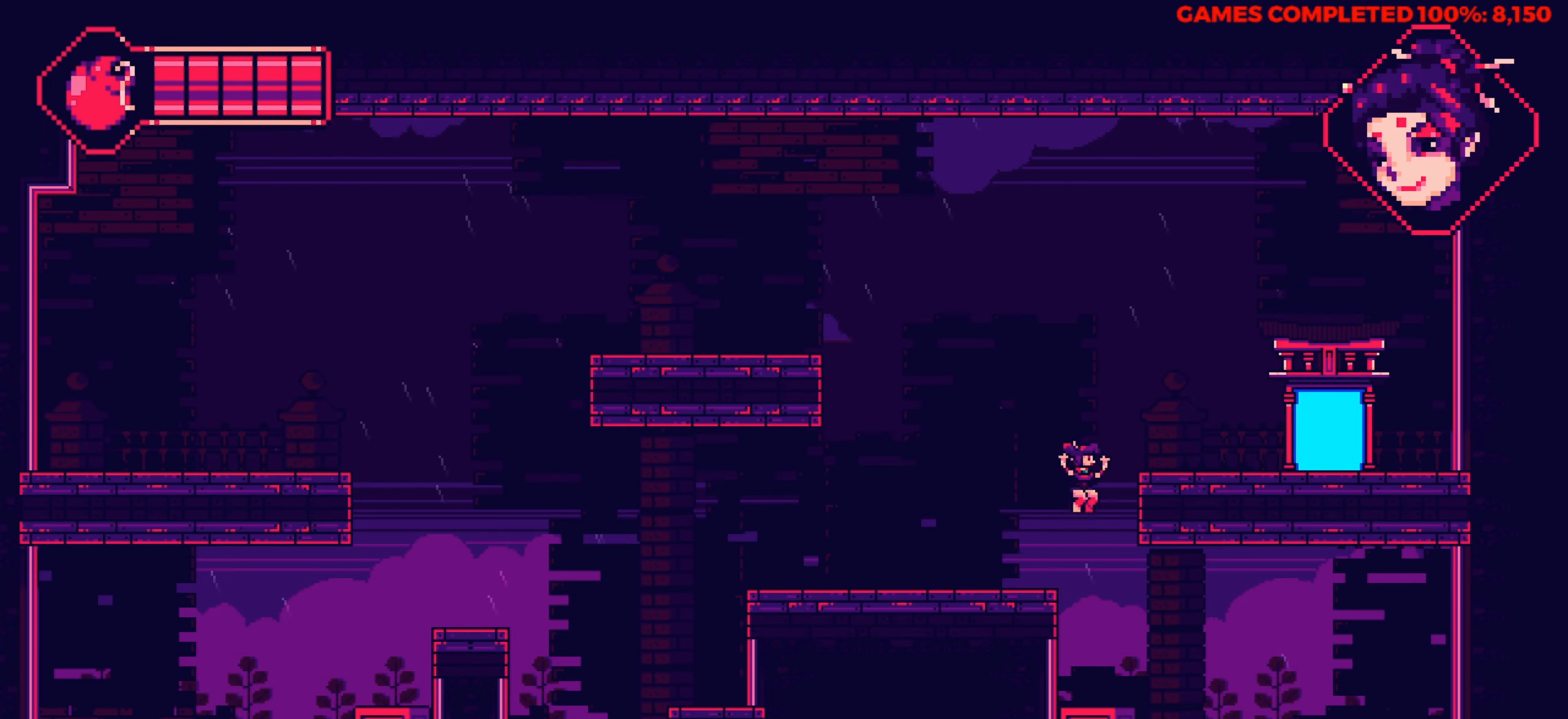
{"keys": ["right"], "events": [[433, "up", "up"]]}
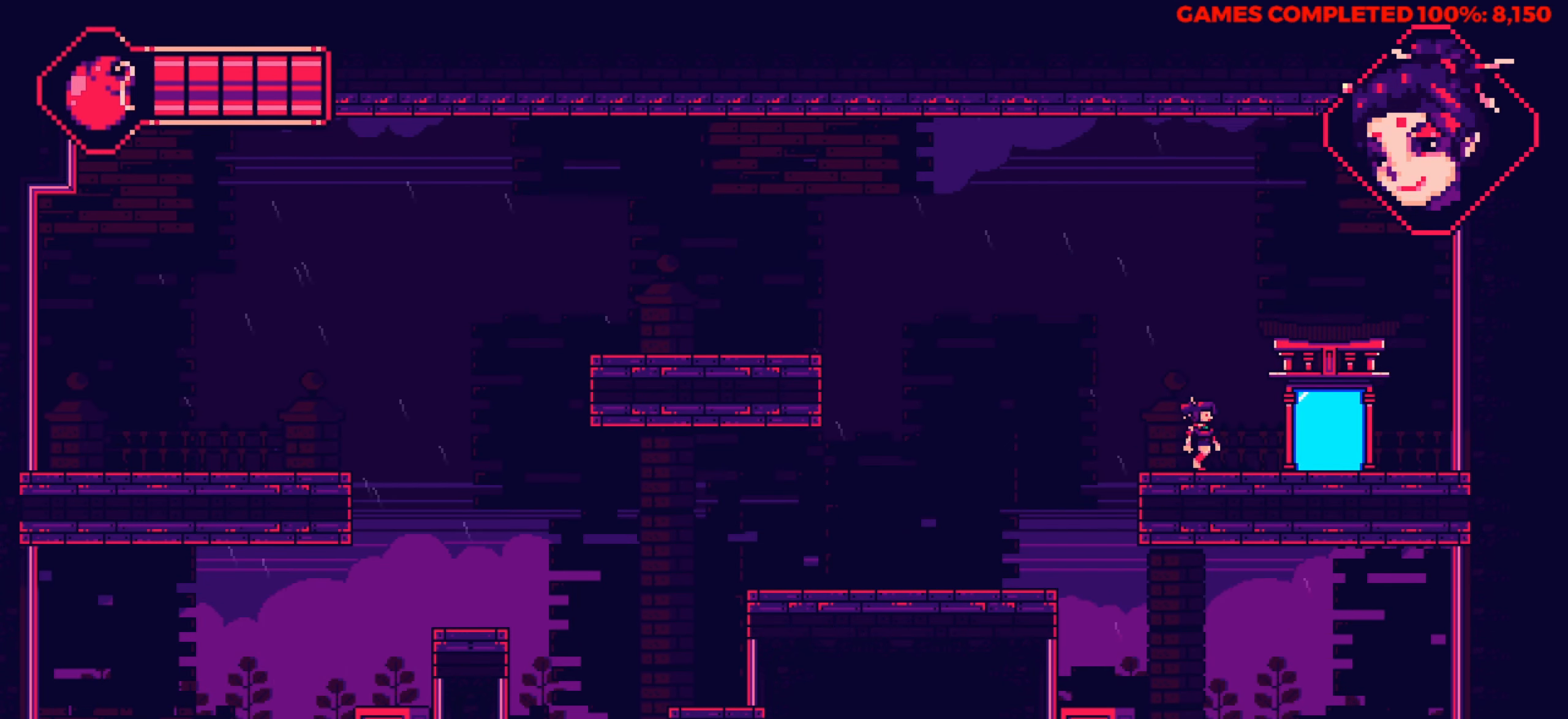
{"keys": ["right"], "events": []}
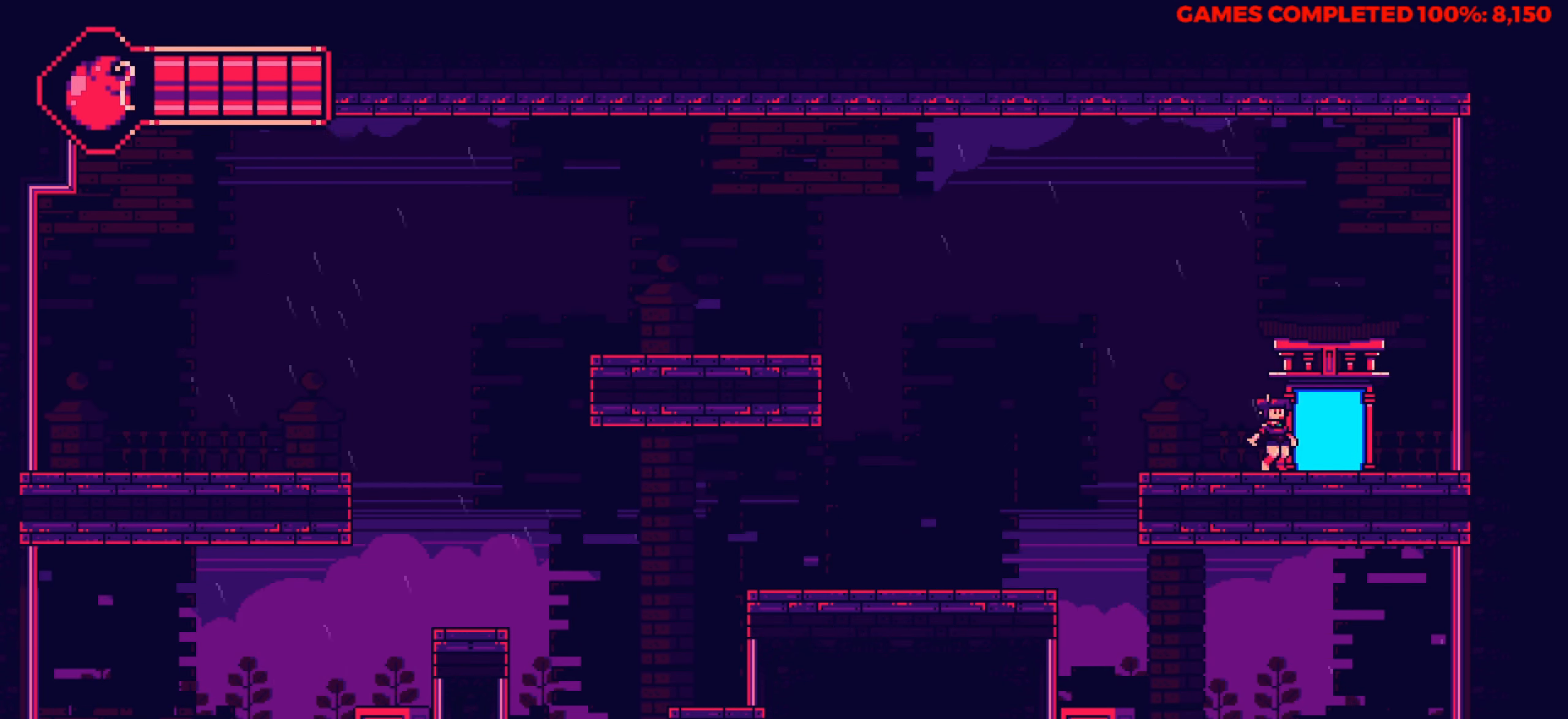
{"keys": ["right"], "events": []}
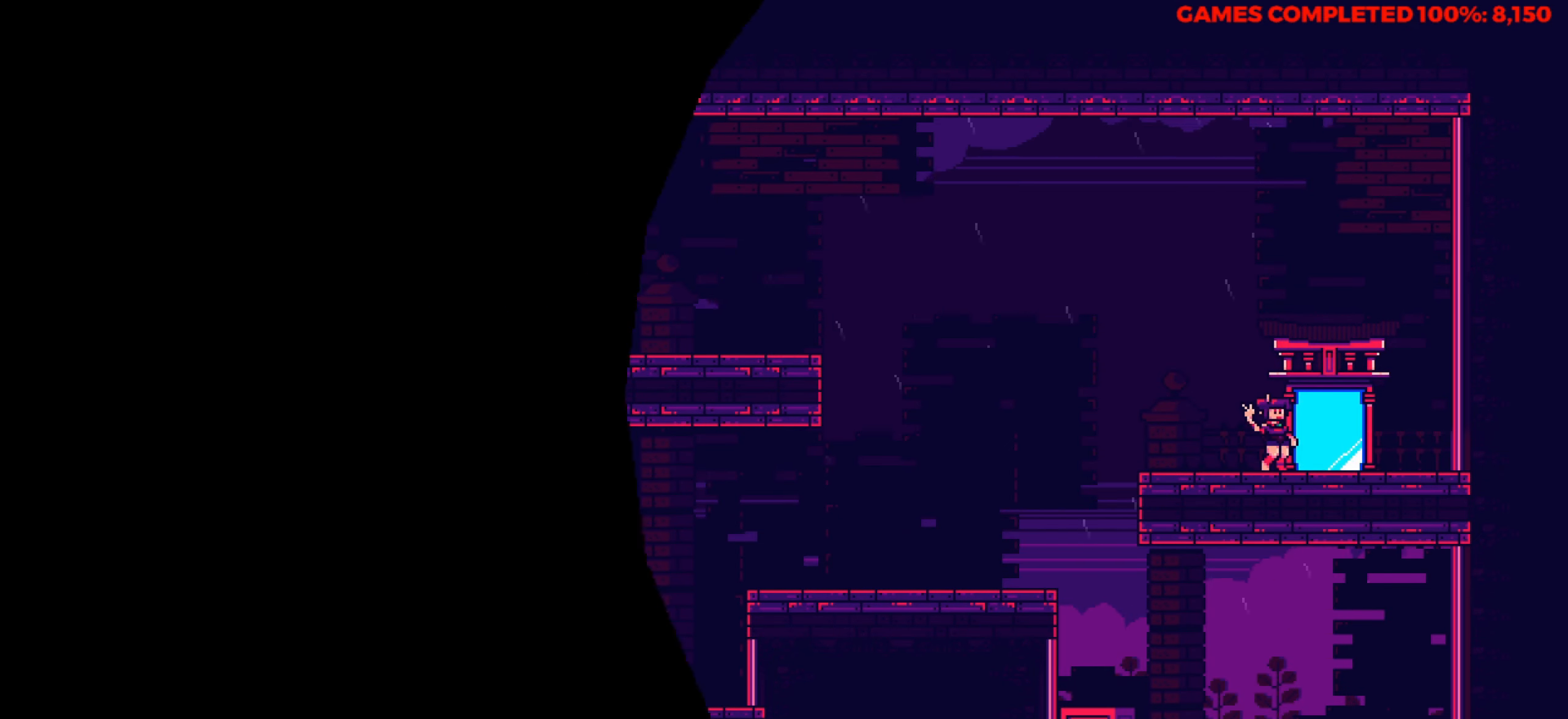
{"keys": [], "events": [[16, "right", "up"]]}
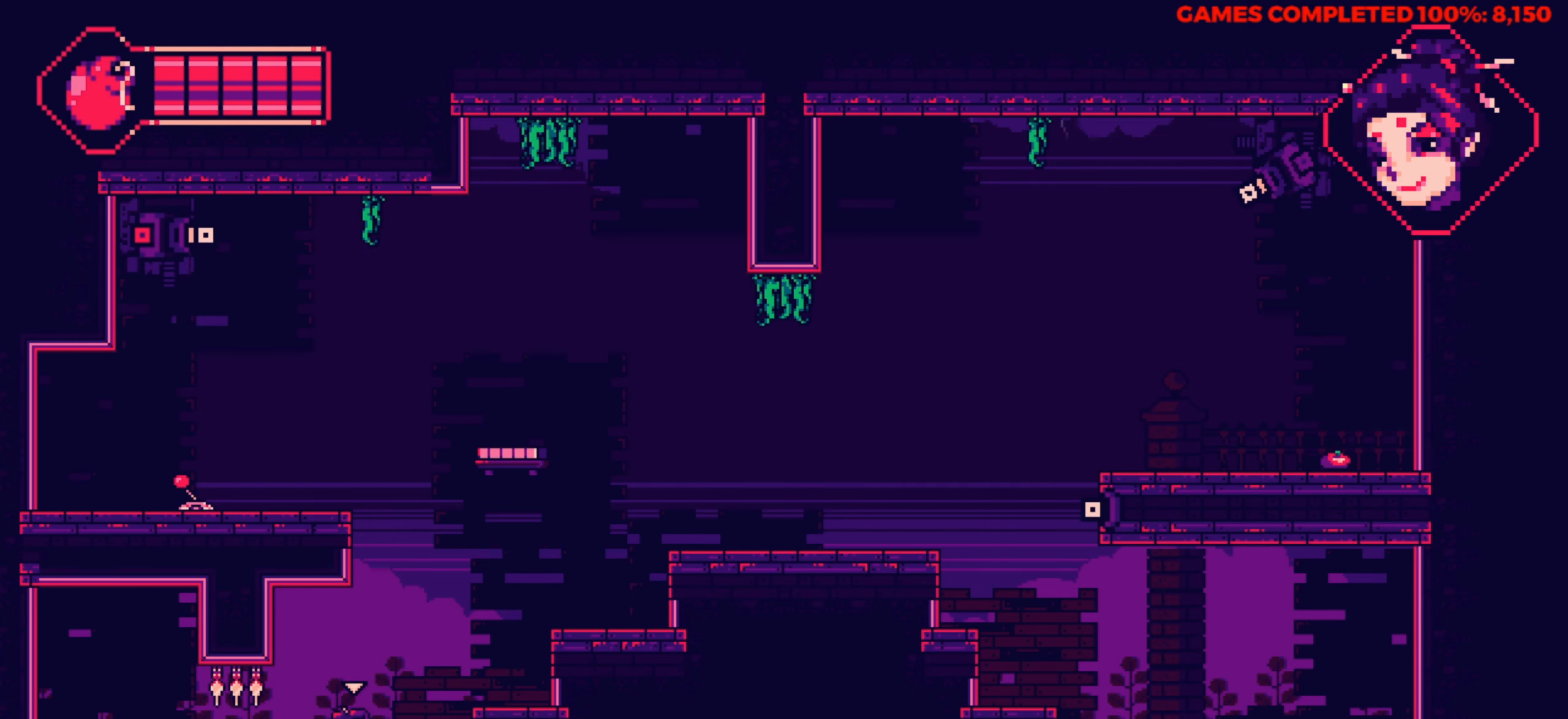
{"keys": [], "events": [[83, "right", "down"], [450, "right", "up"]]}
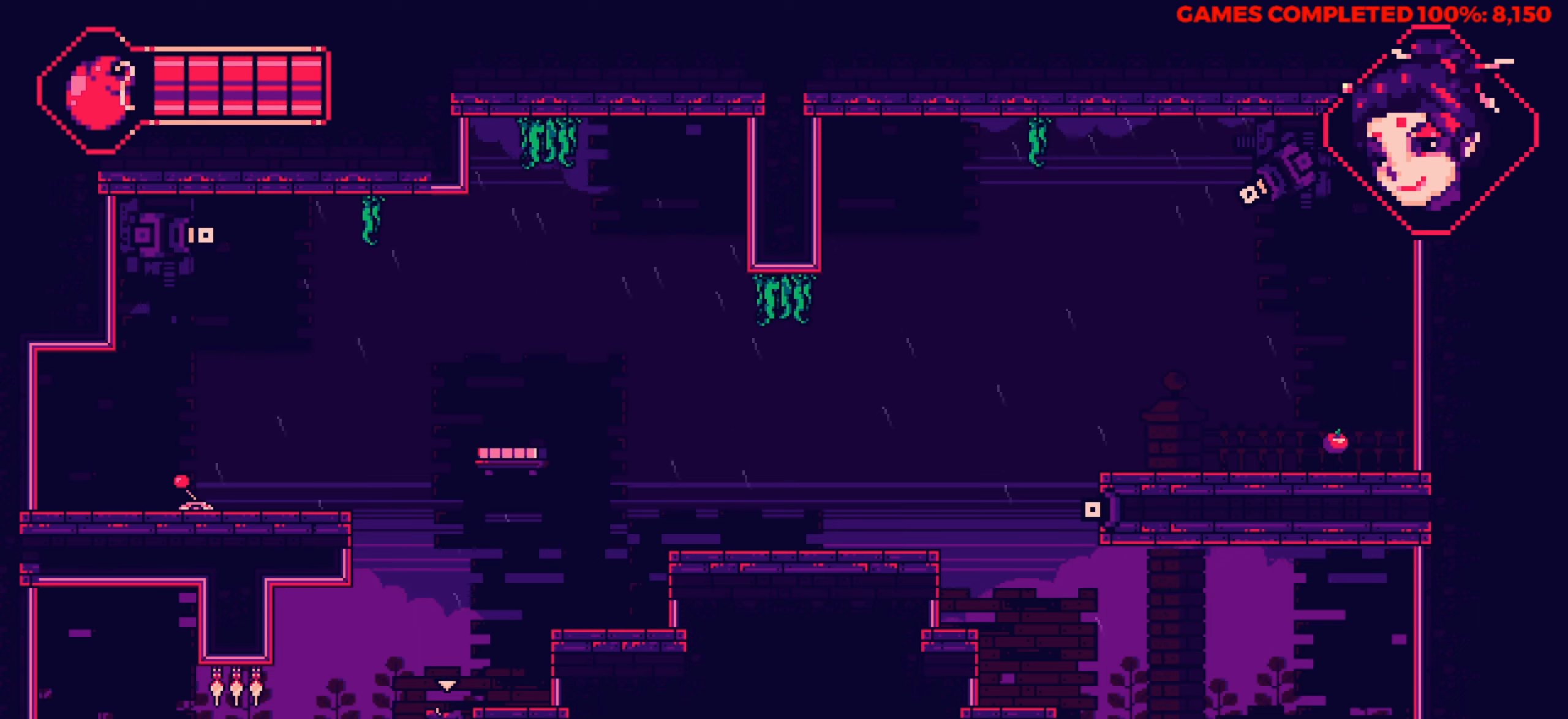
{"keys": [], "events": [[50, "left", "down"], [283, "left", "up"]]}
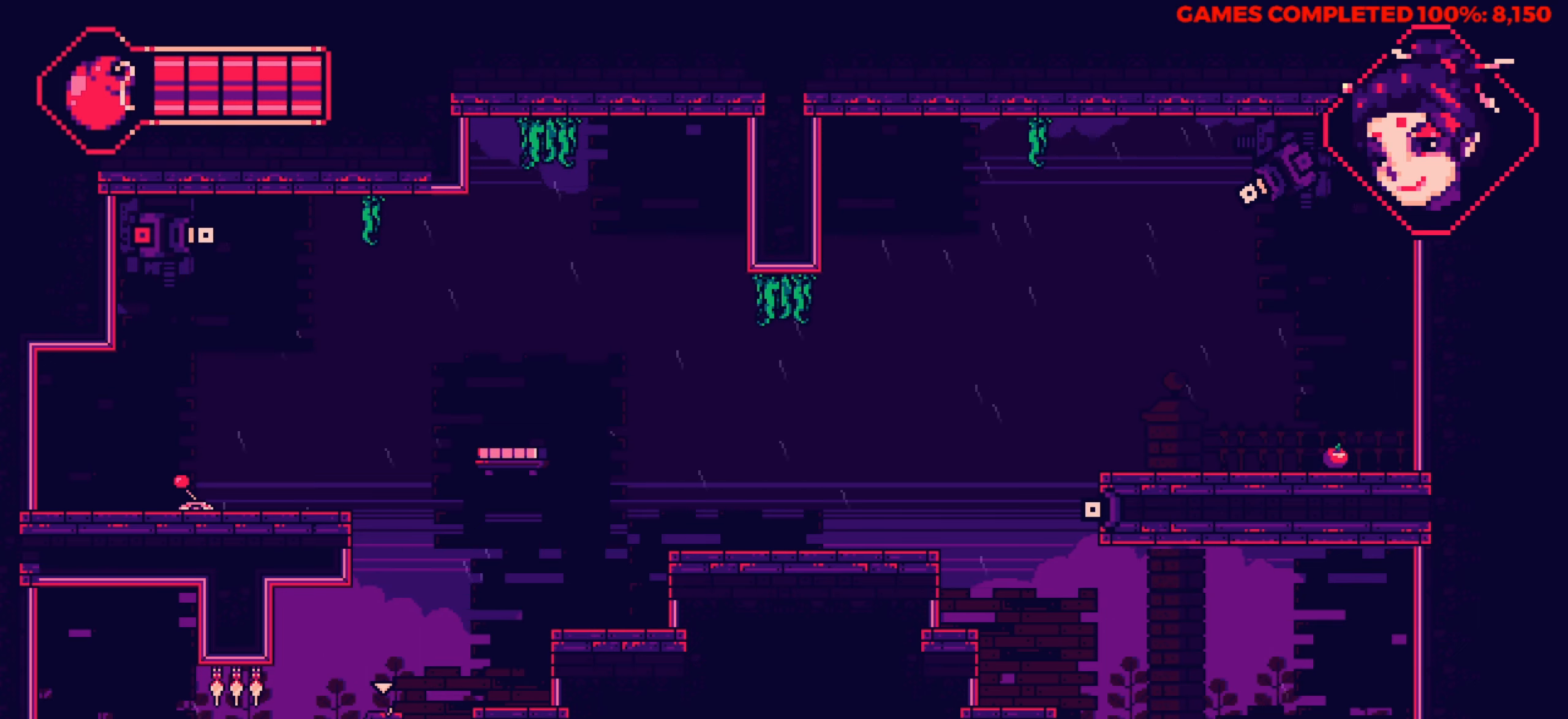
{"keys": ["right"], "events": [[100, "right", "down"], [150, "up", "down"], [383, "up", "up"]]}
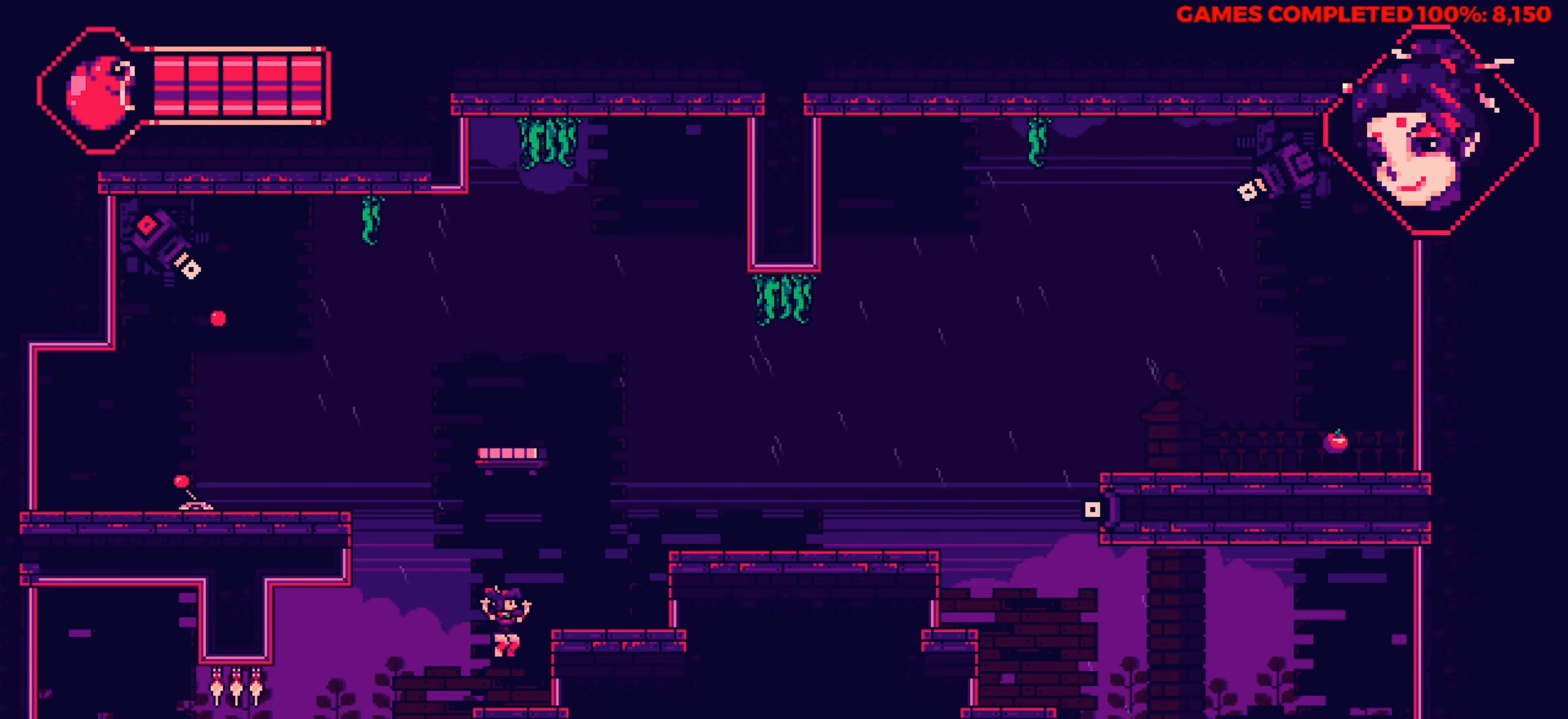
{"keys": ["up"], "events": [[167, "right", "up"], [350, "up", "down"]]}
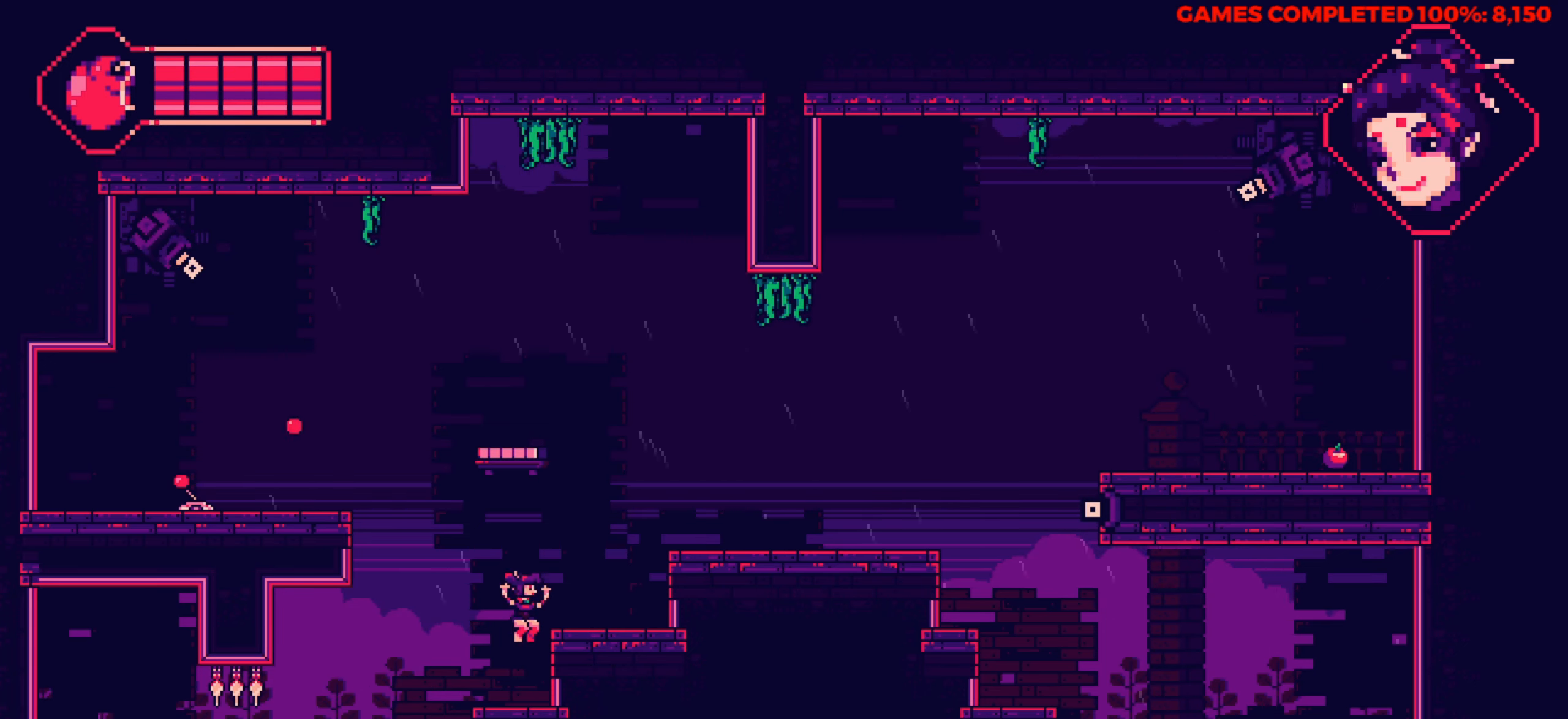
{"keys": ["right"], "events": [[33, "right", "down"], [33, "up", "up"], [183, "right", "up"], [467, "right", "down"]]}
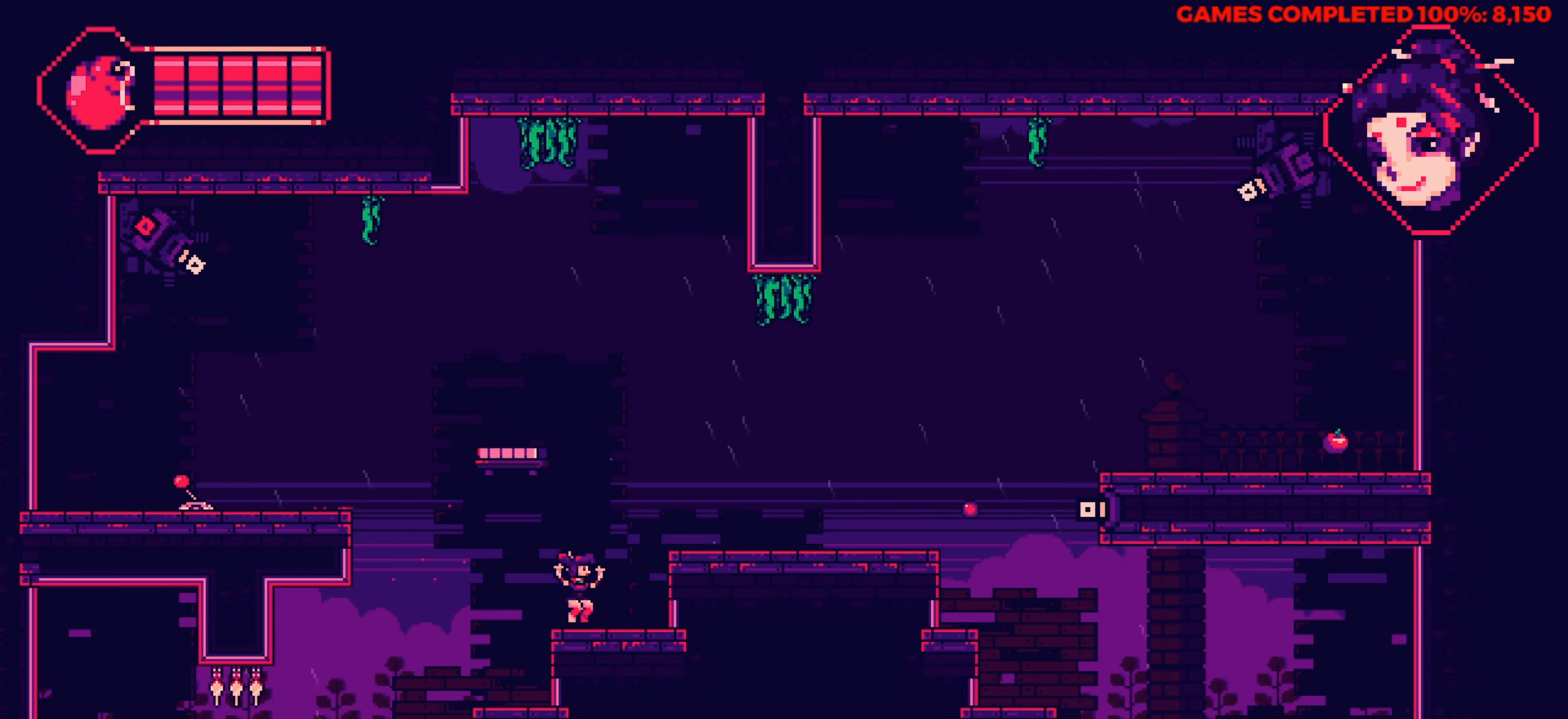
{"keys": [], "events": [[50, "up", "down"], [200, "up", "up"], [433, "right", "up"]]}
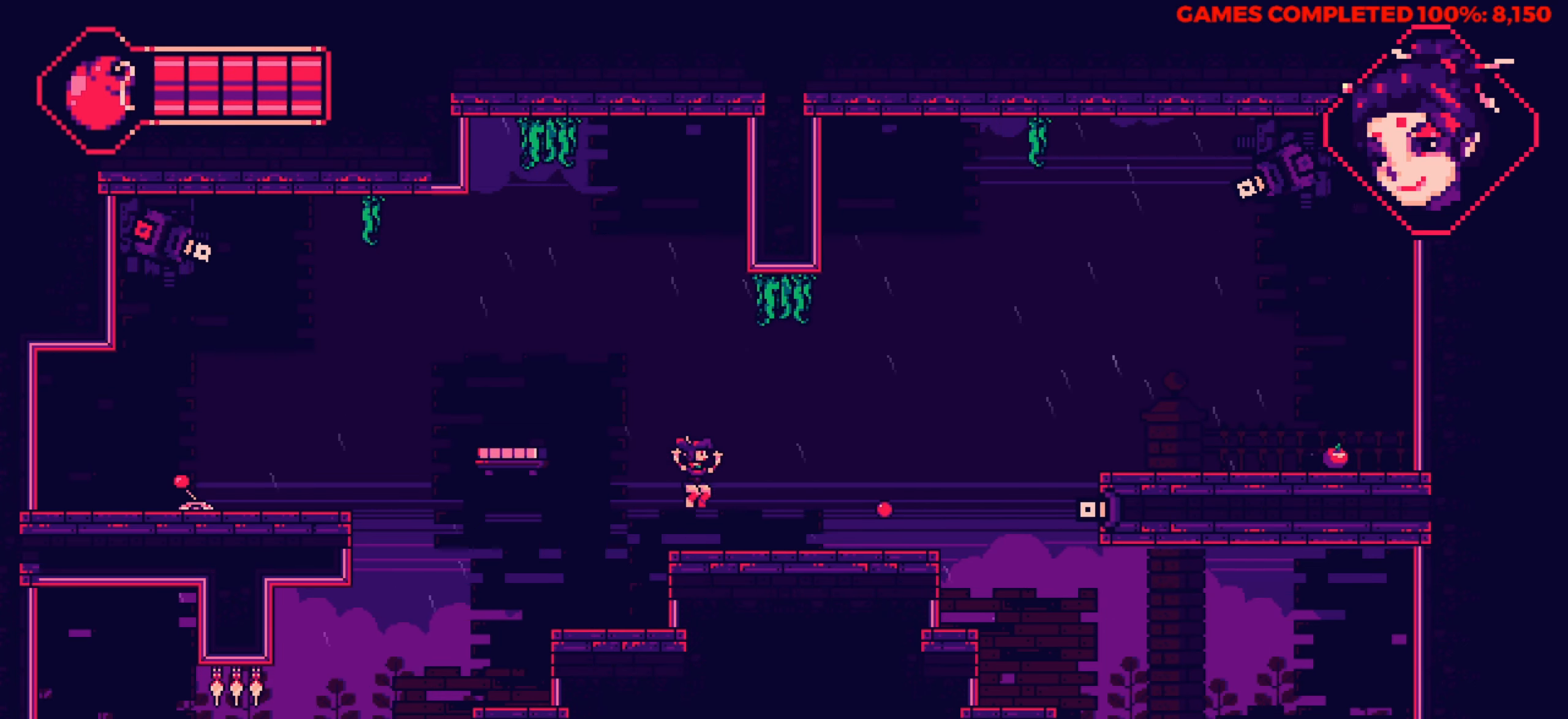
{"keys": ["right", "up"], "events": [[217, "up", "down"], [267, "right", "down"]]}
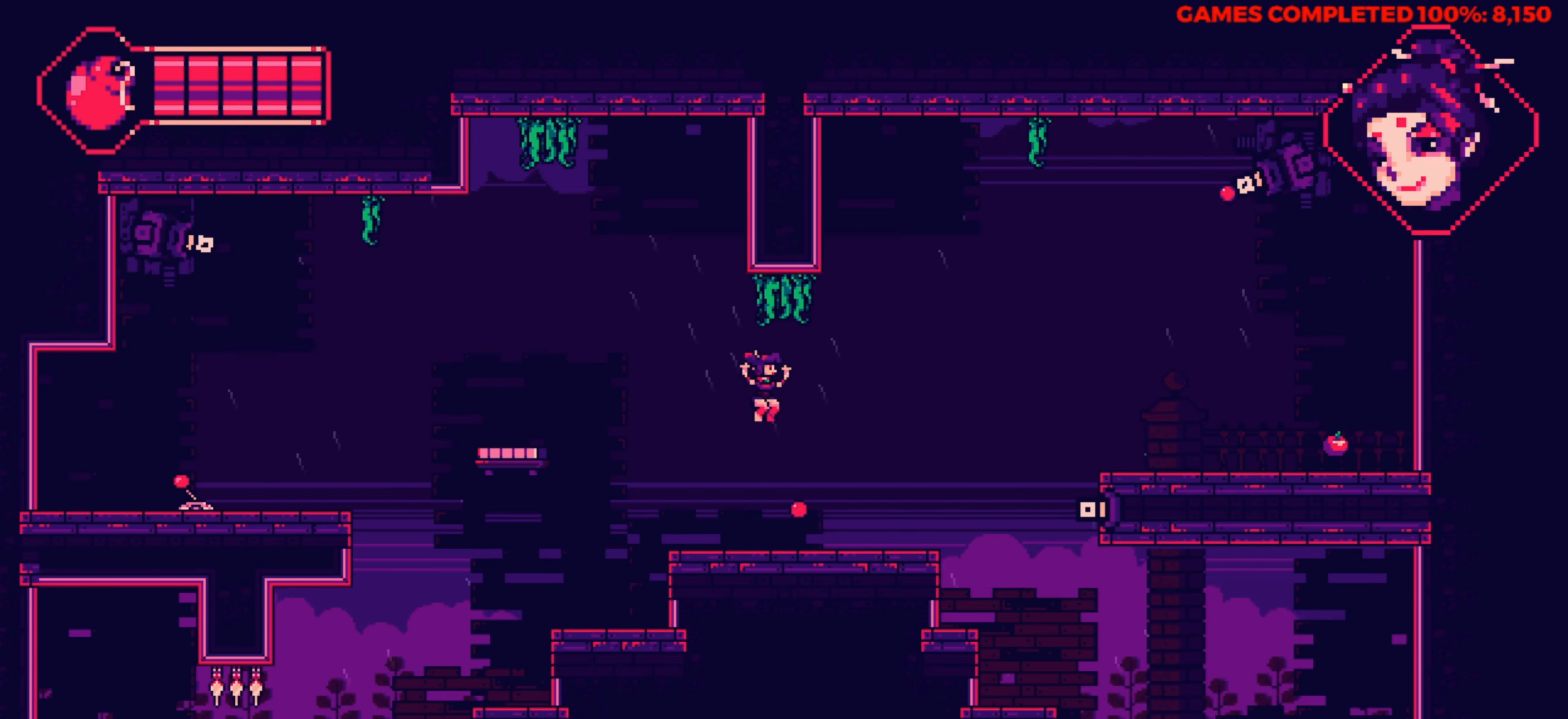
{"keys": ["right"], "events": [[83, "up", "up"]]}
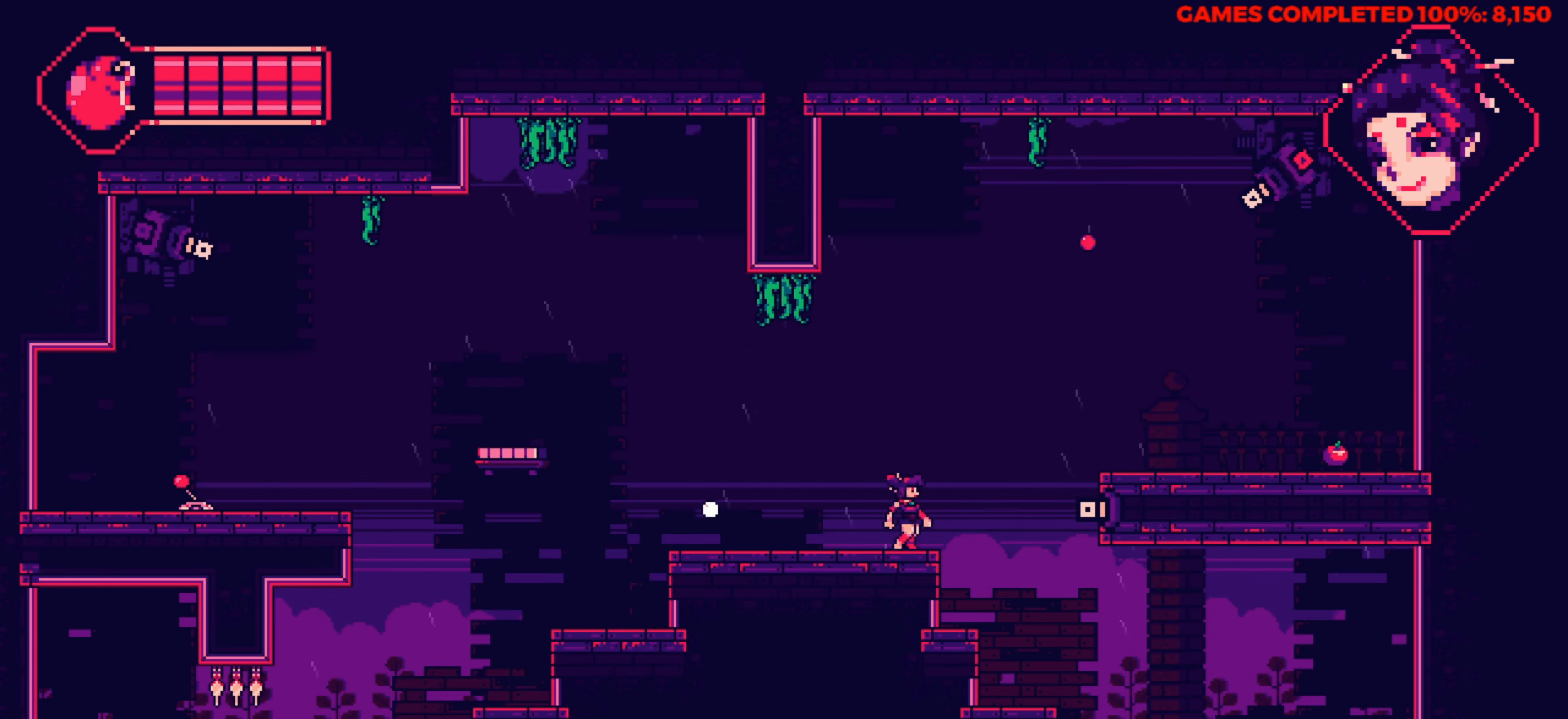
{"keys": ["right", "up"], "events": [[100, "up", "down"]]}
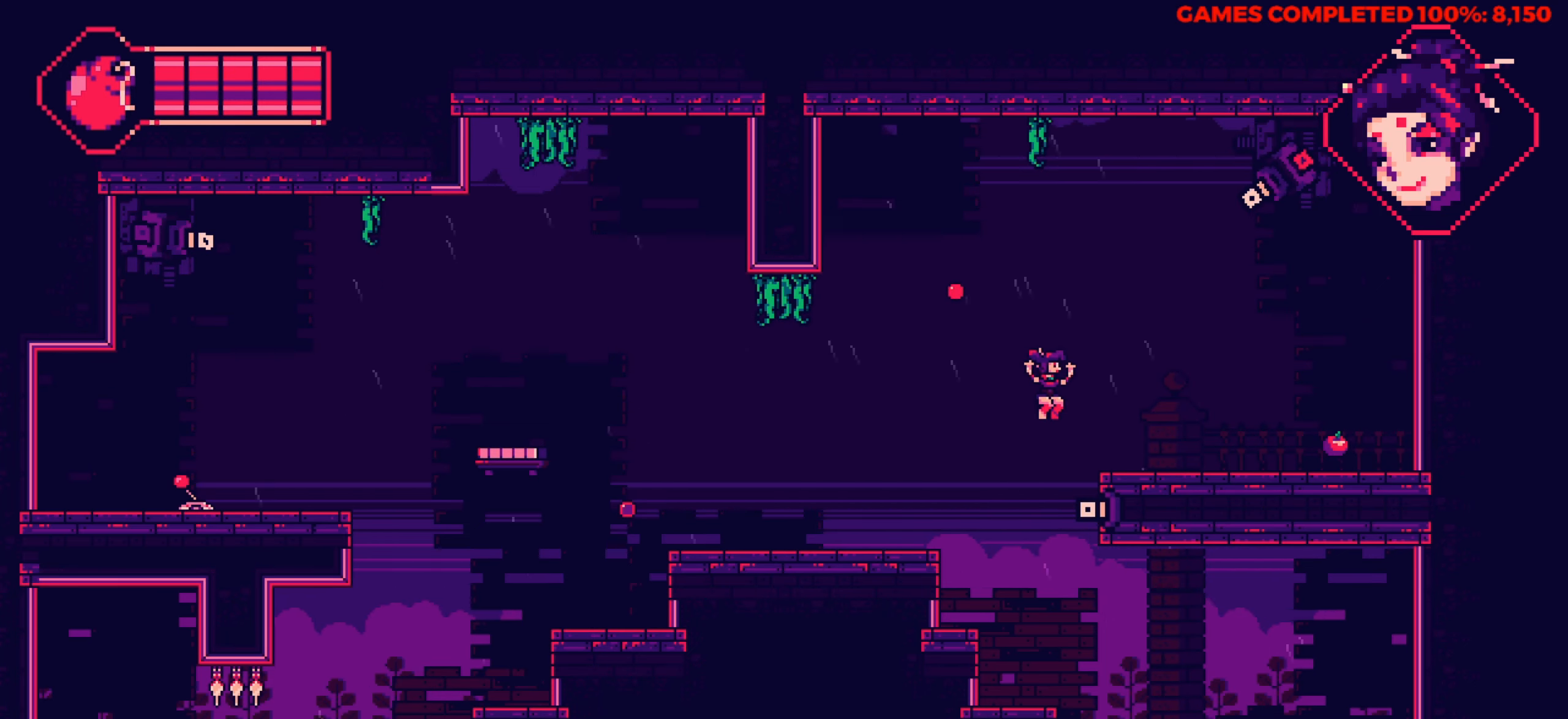
{"keys": ["right"], "events": [[217, "up", "up"]]}
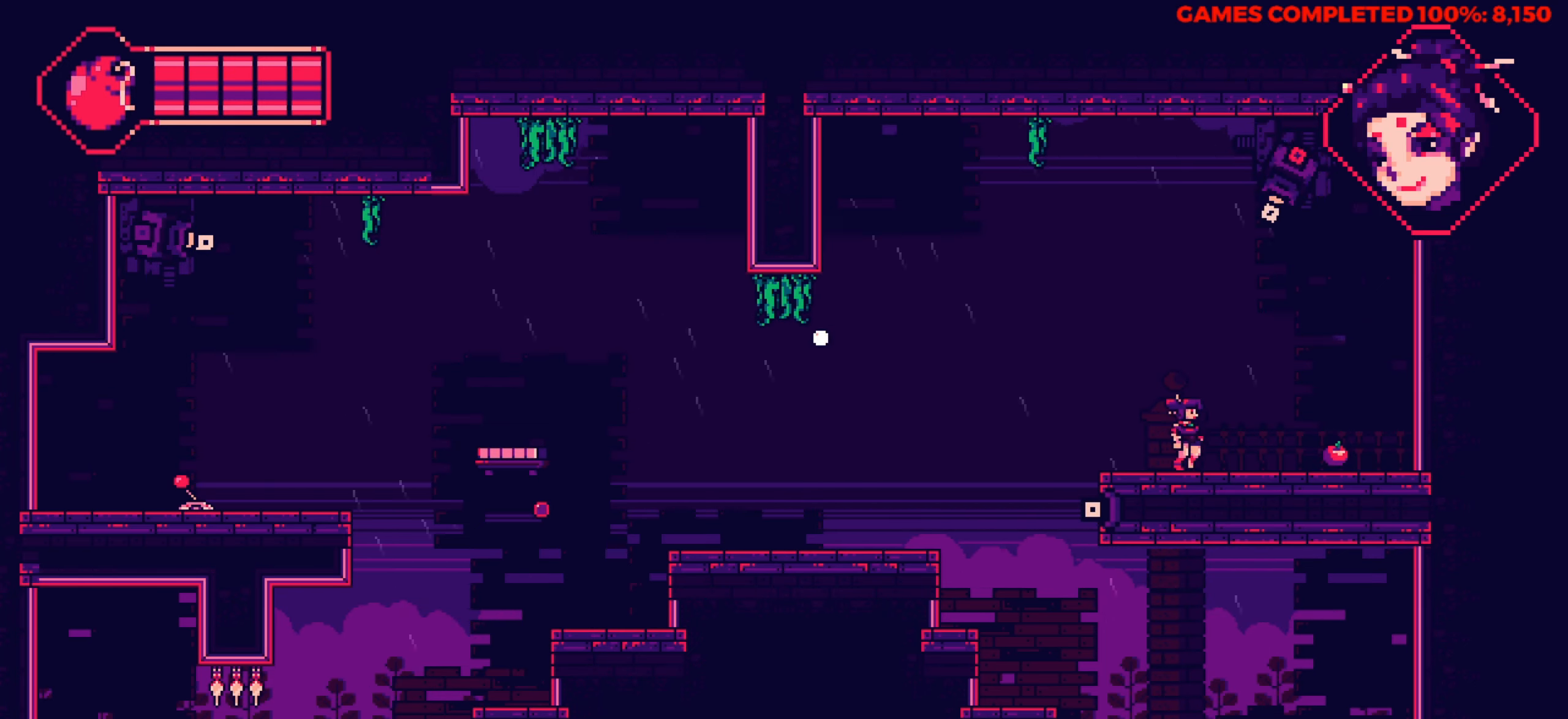
{"keys": ["right"], "events": []}
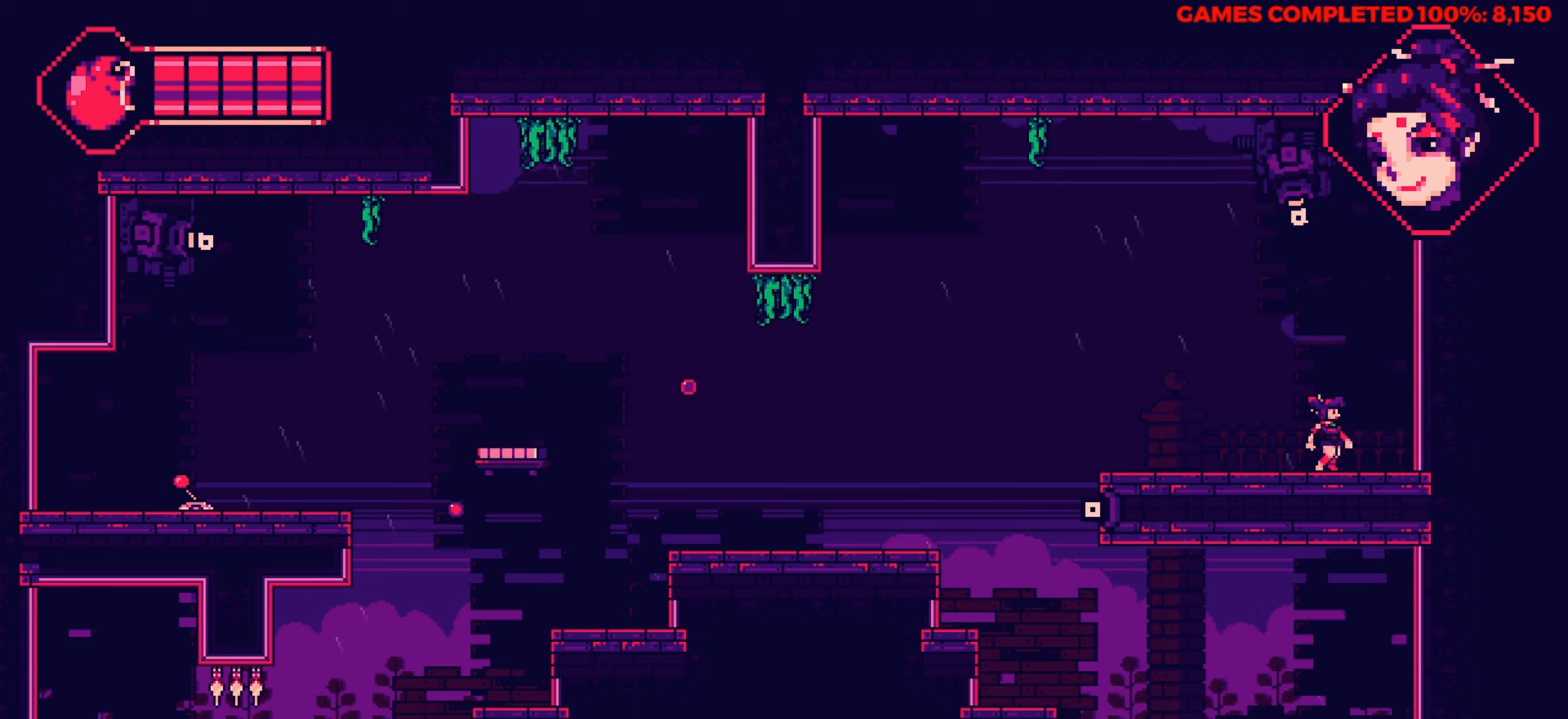
{"keys": ["left"], "events": [[67, "left", "down"], [67, "right", "up"]]}
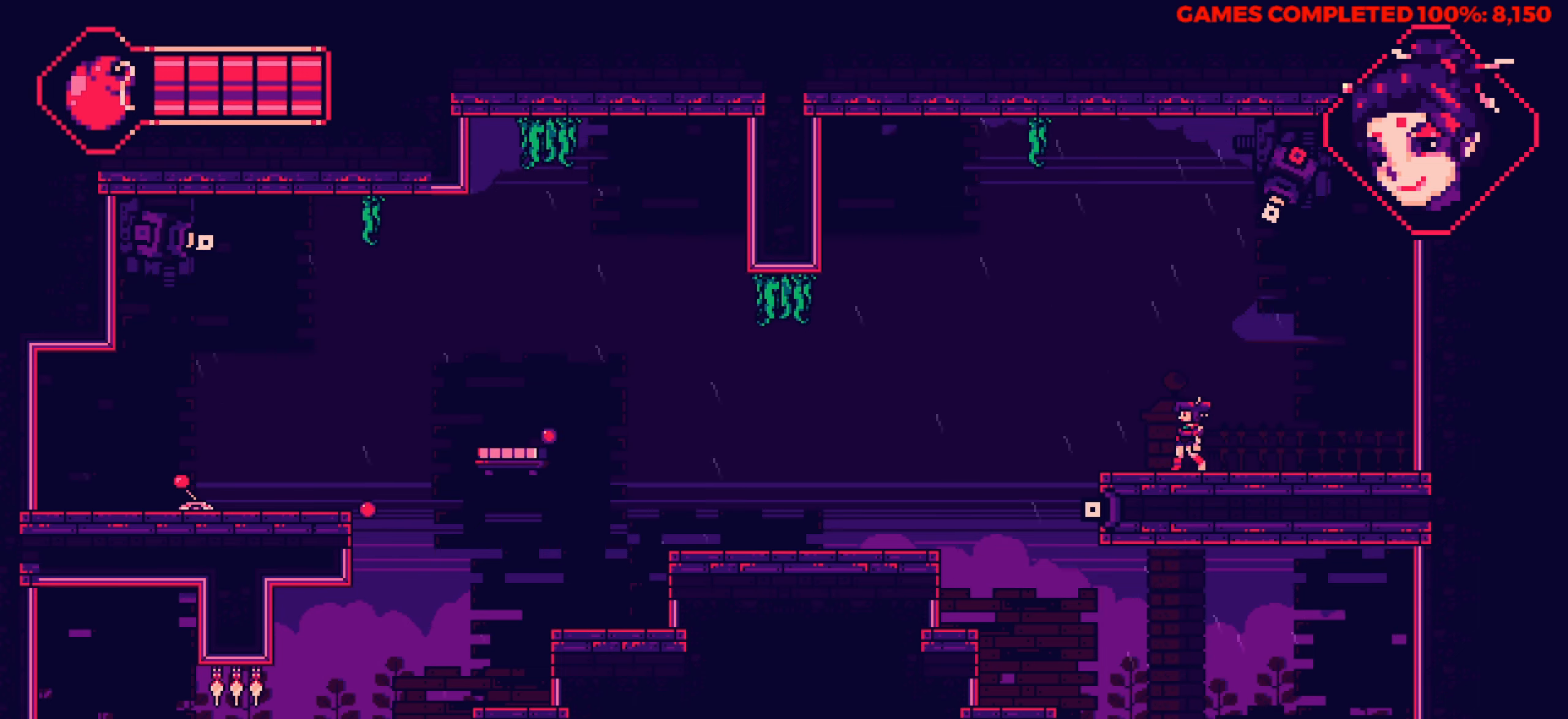
{"keys": ["left", "up"], "events": [[217, "up", "down"]]}
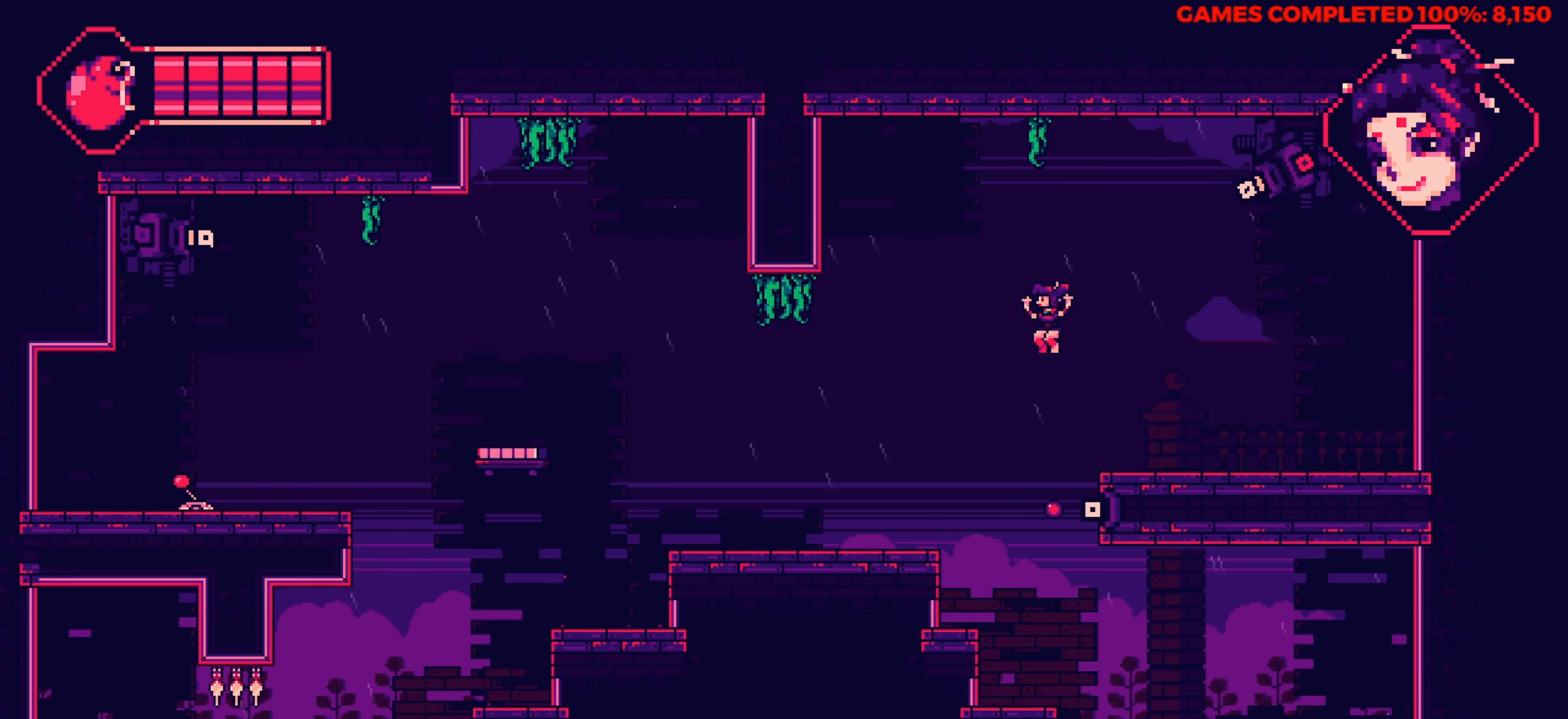
{"keys": ["left"], "events": [[84, "up", "up"]]}
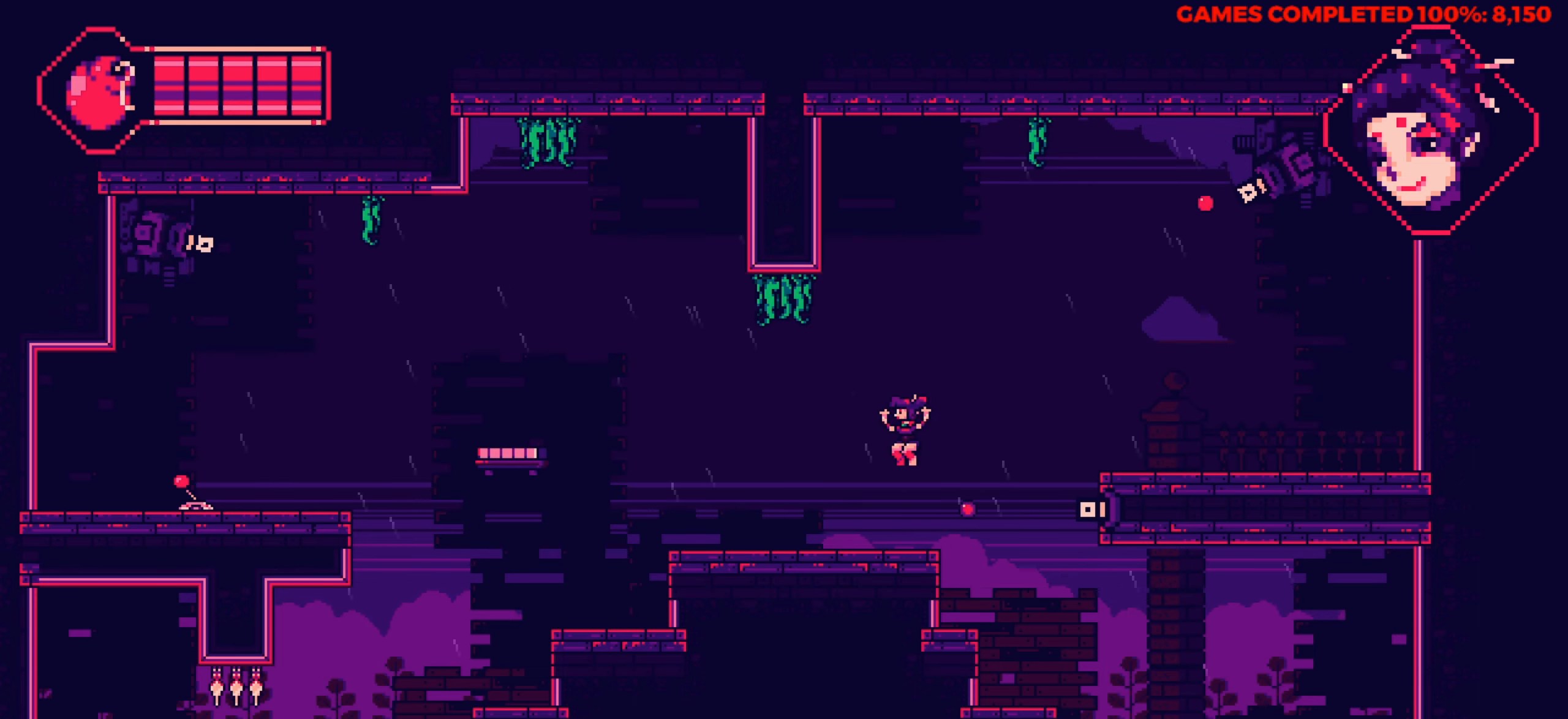
{"keys": ["left"], "events": []}